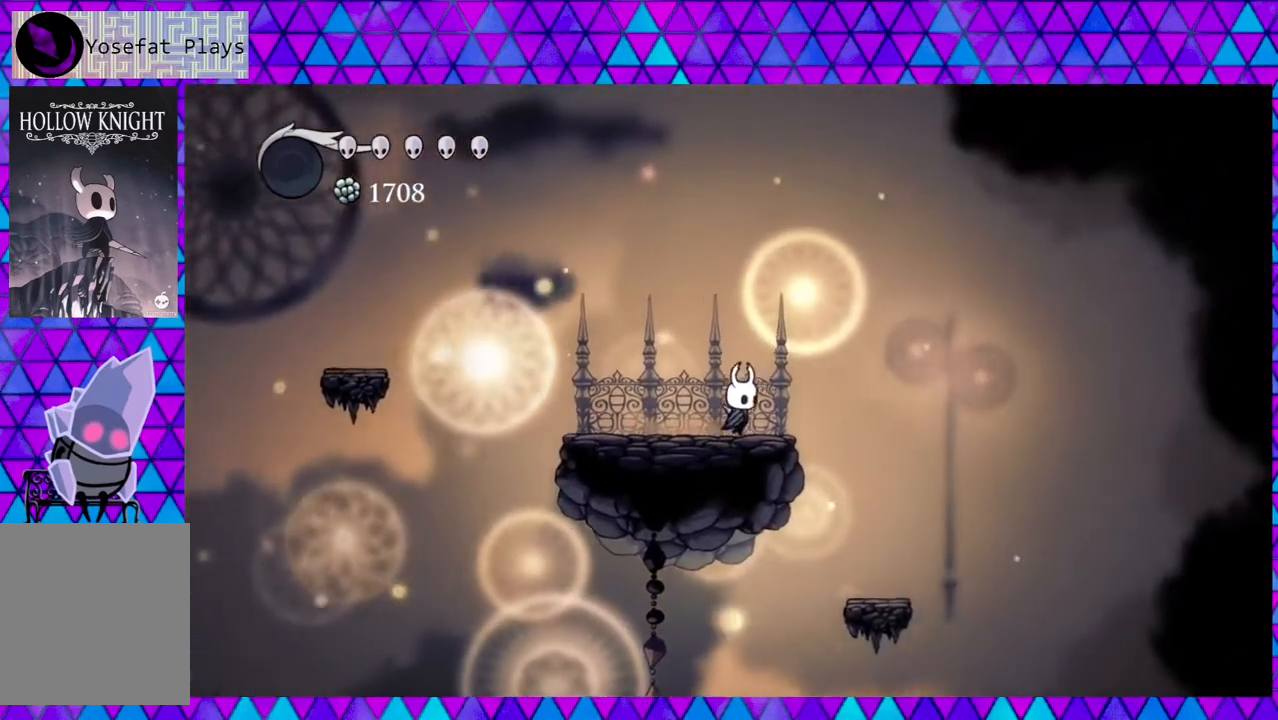
Gameplay with a controller (Nintendo layout); each line is a JSON object with the inputs held at the frame after it. "events" lists button and stick changes between this image and that frame as [ms after this image, input, new state], when the widget could be followed in between. Not read: L3 R3.
{"buttons": [], "left_stick": "center", "right_stick": "center", "events": [[500, "DPAD_RIGHT", "up"]]}
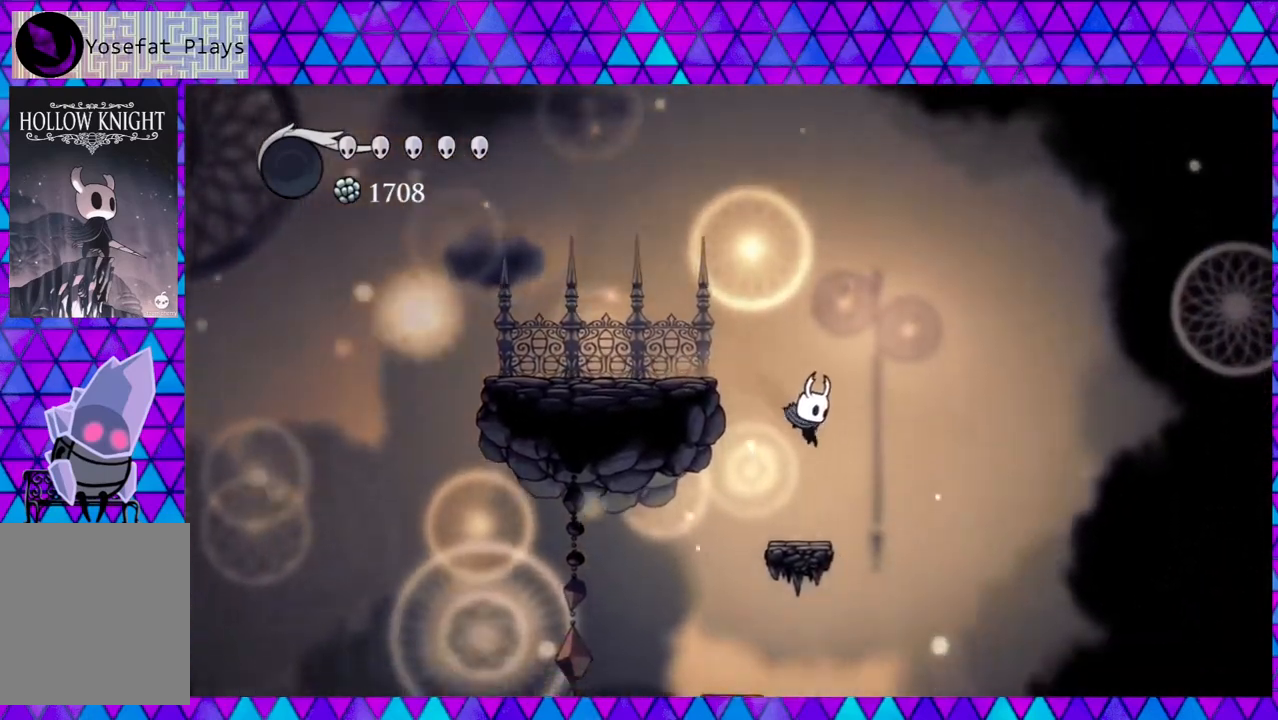
{"buttons": ["DPAD_LEFT"], "left_stick": "center", "right_stick": "center", "events": [[183, "right_stick", "down"], [400, "DPAD_LEFT", "down"], [417, "right_stick", "center"]]}
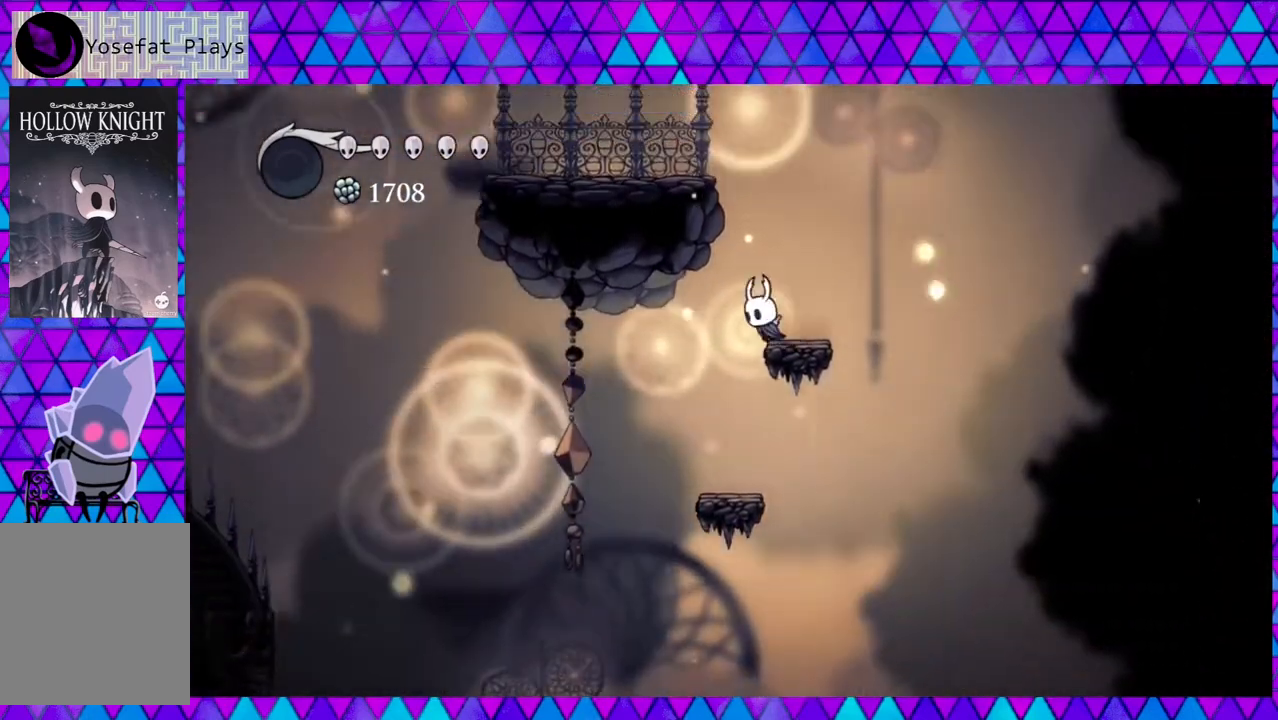
{"buttons": [], "left_stick": "center", "right_stick": "center", "events": [[200, "DPAD_LEFT", "up"]]}
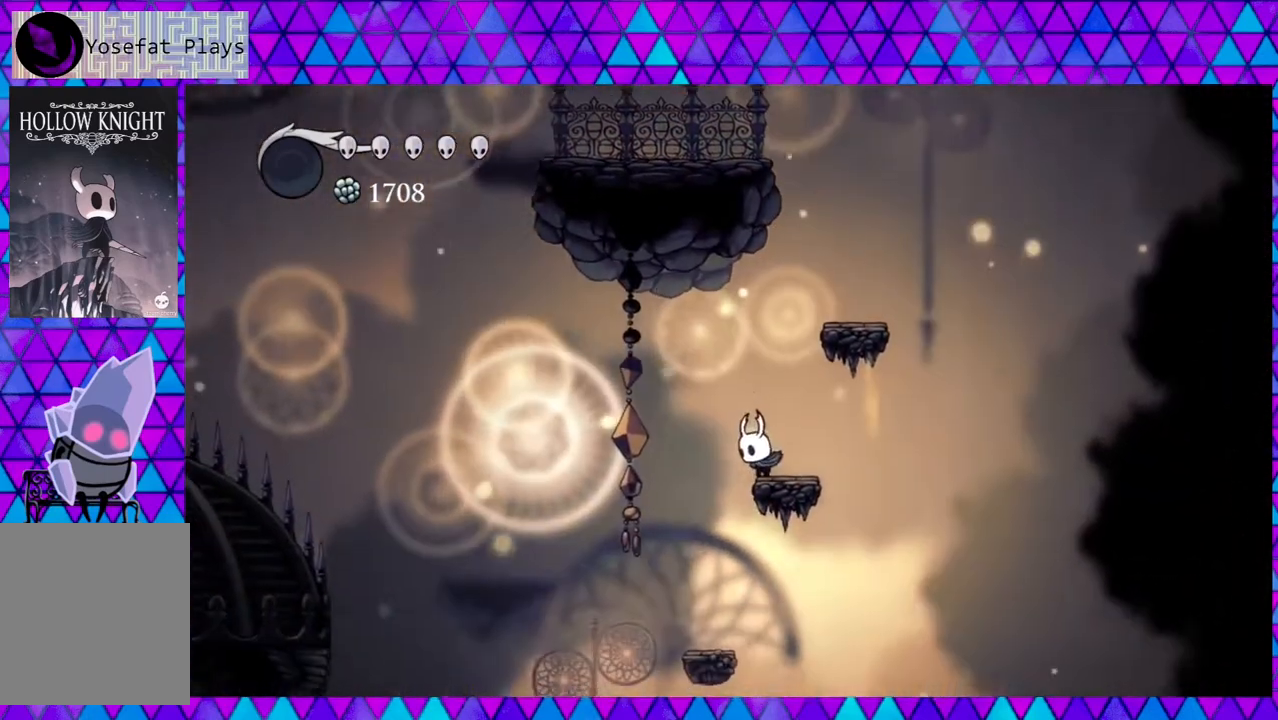
{"buttons": [], "left_stick": "center", "right_stick": "center", "events": [[100, "DPAD_LEFT", "down"], [350, "DPAD_LEFT", "up"]]}
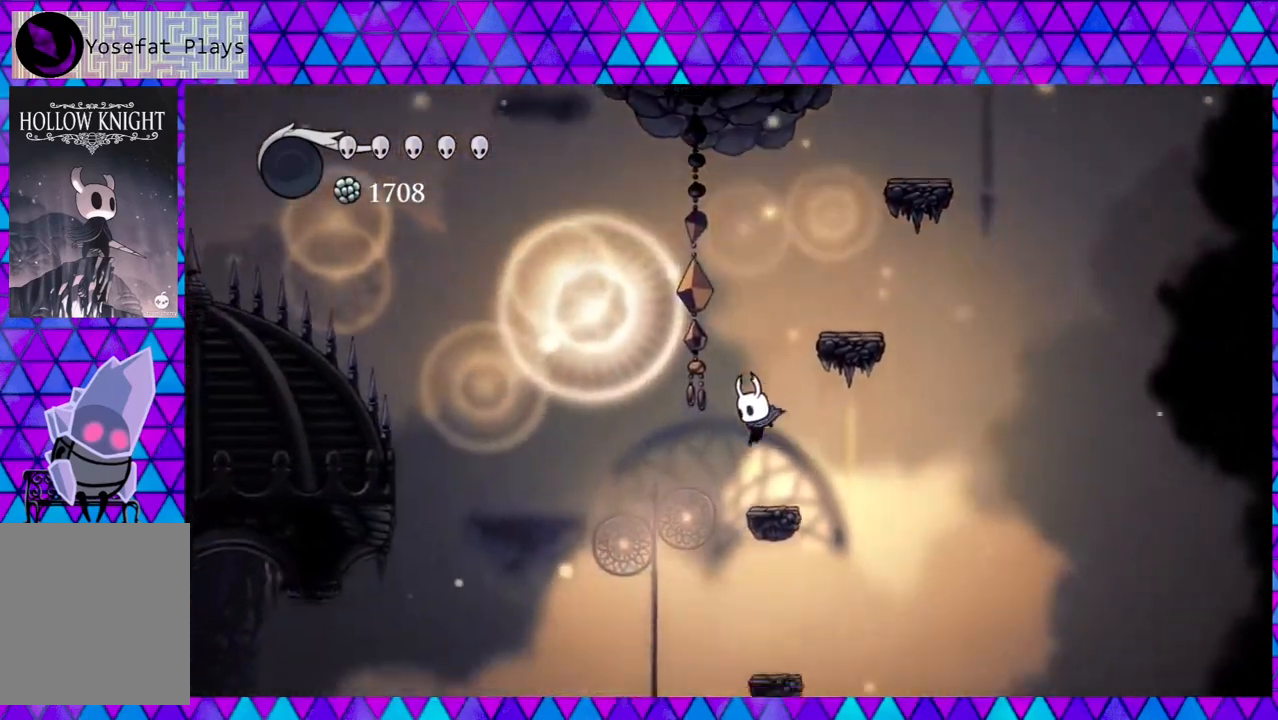
{"buttons": ["B", "DPAD_LEFT"], "left_stick": "center", "right_stick": "center", "events": [[183, "DPAD_LEFT", "down"], [217, "B", "down"]]}
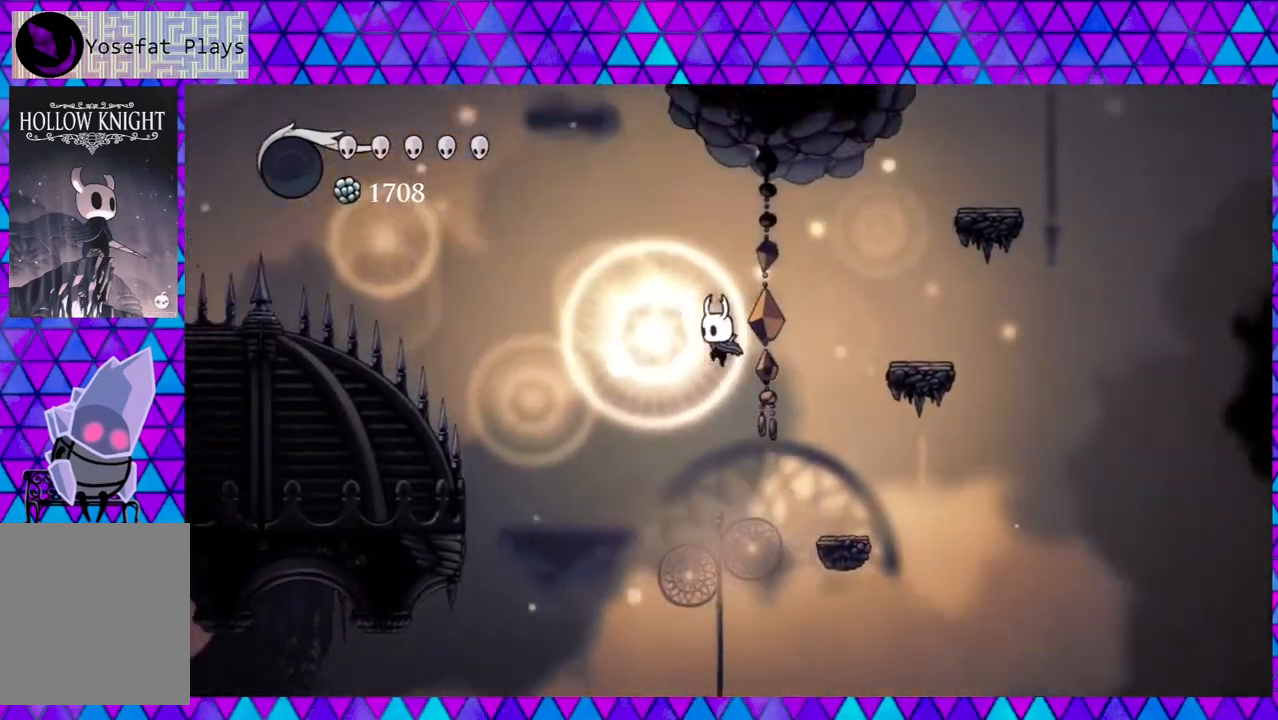
{"buttons": ["DPAD_LEFT"], "left_stick": "center", "right_stick": "center", "events": [[250, "B", "up"]]}
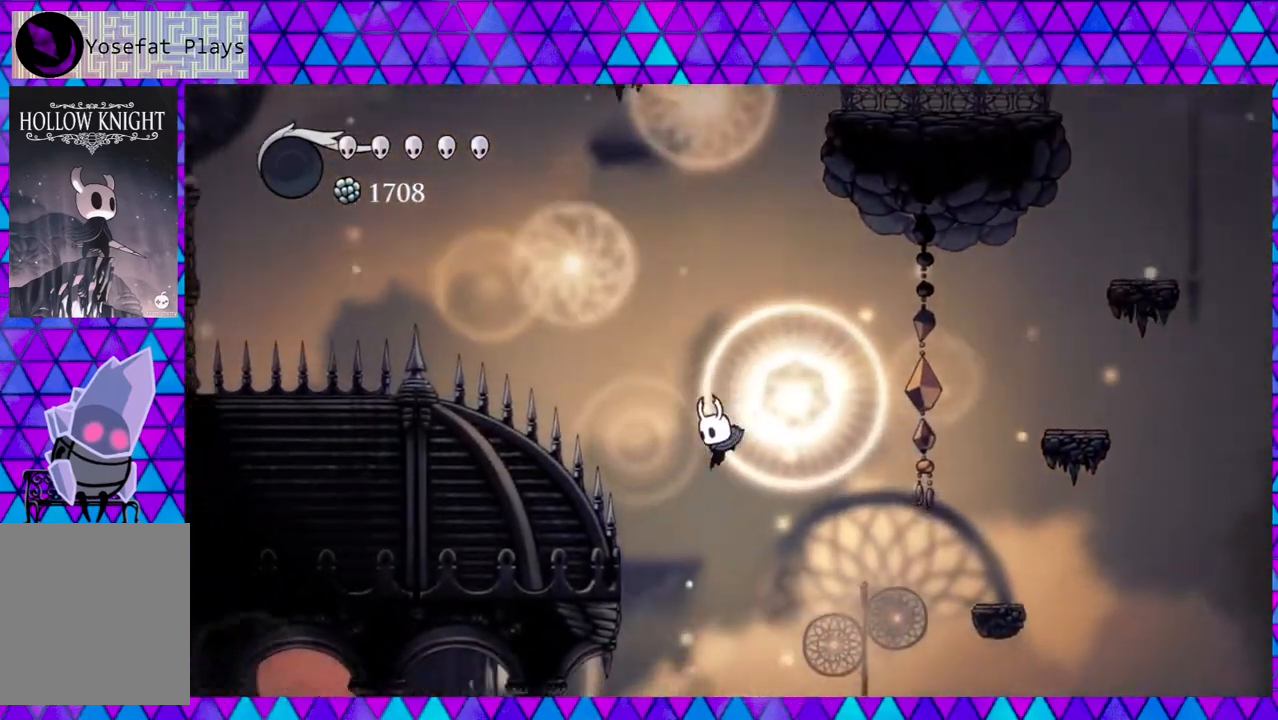
{"buttons": ["R2", "DPAD_LEFT"], "left_stick": "center", "right_stick": "center", "events": [[433, "R2", "down"]]}
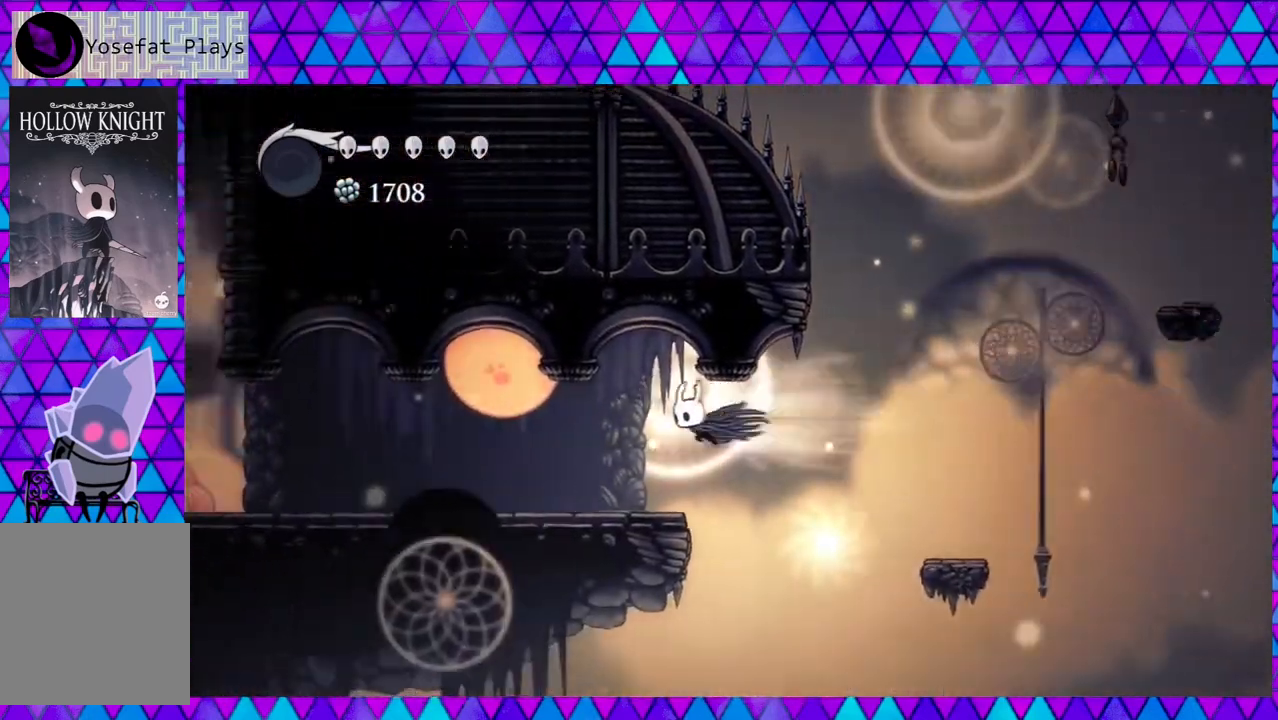
{"buttons": ["Y", "DPAD_LEFT"], "left_stick": "center", "right_stick": "center", "events": [[333, "R2", "up"], [383, "Y", "down"]]}
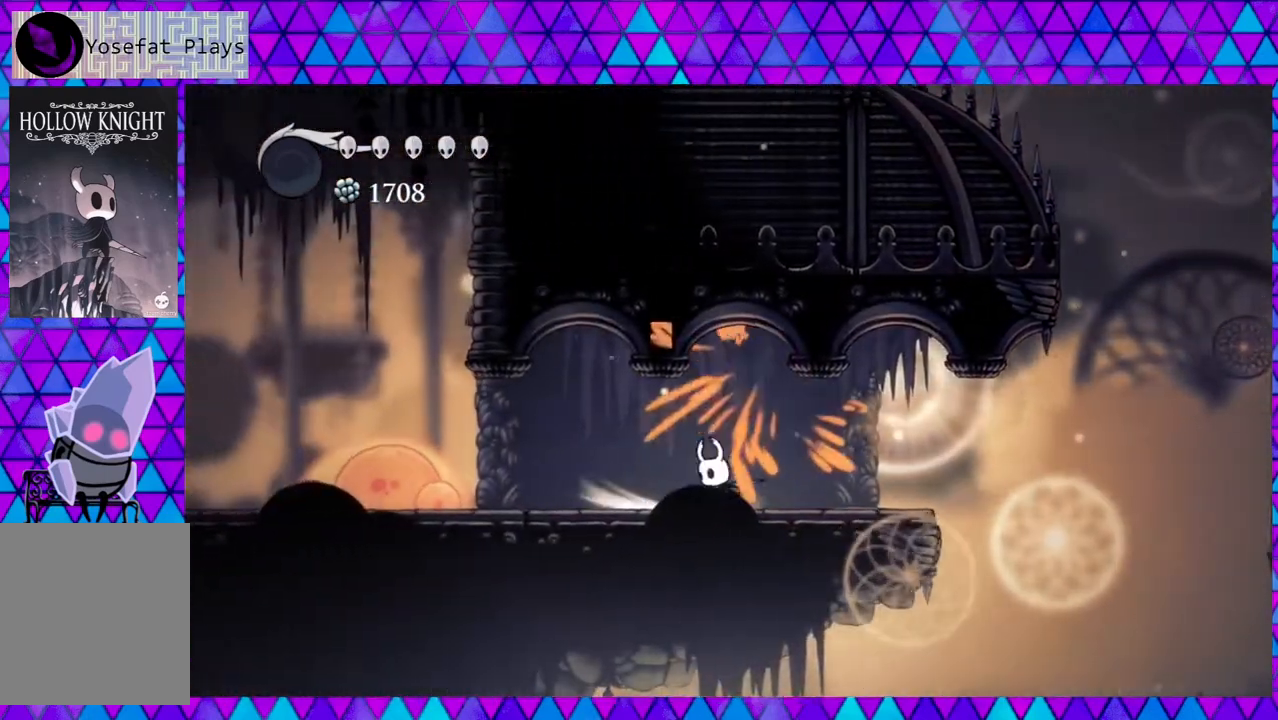
{"buttons": ["DPAD_LEFT"], "left_stick": "center", "right_stick": "center", "events": [[67, "Y", "up"]]}
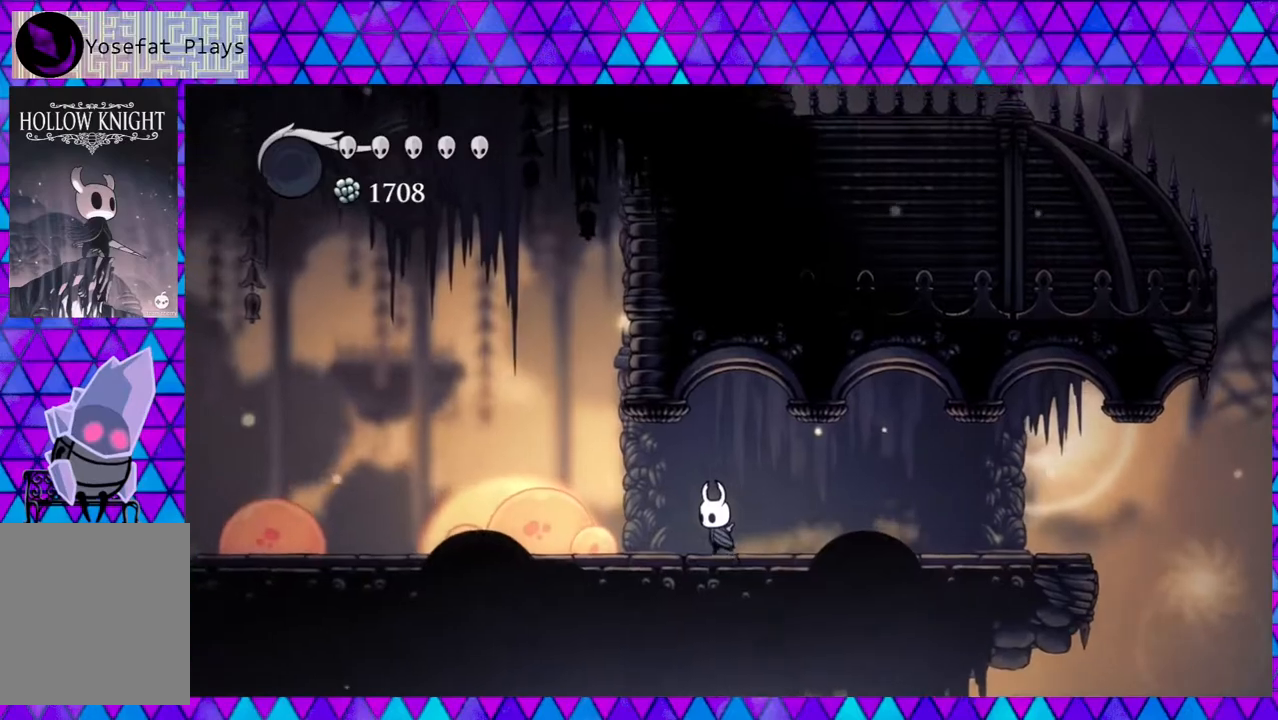
{"buttons": ["Y", "DPAD_LEFT"], "left_stick": "center", "right_stick": "center", "events": [[467, "Y", "down"]]}
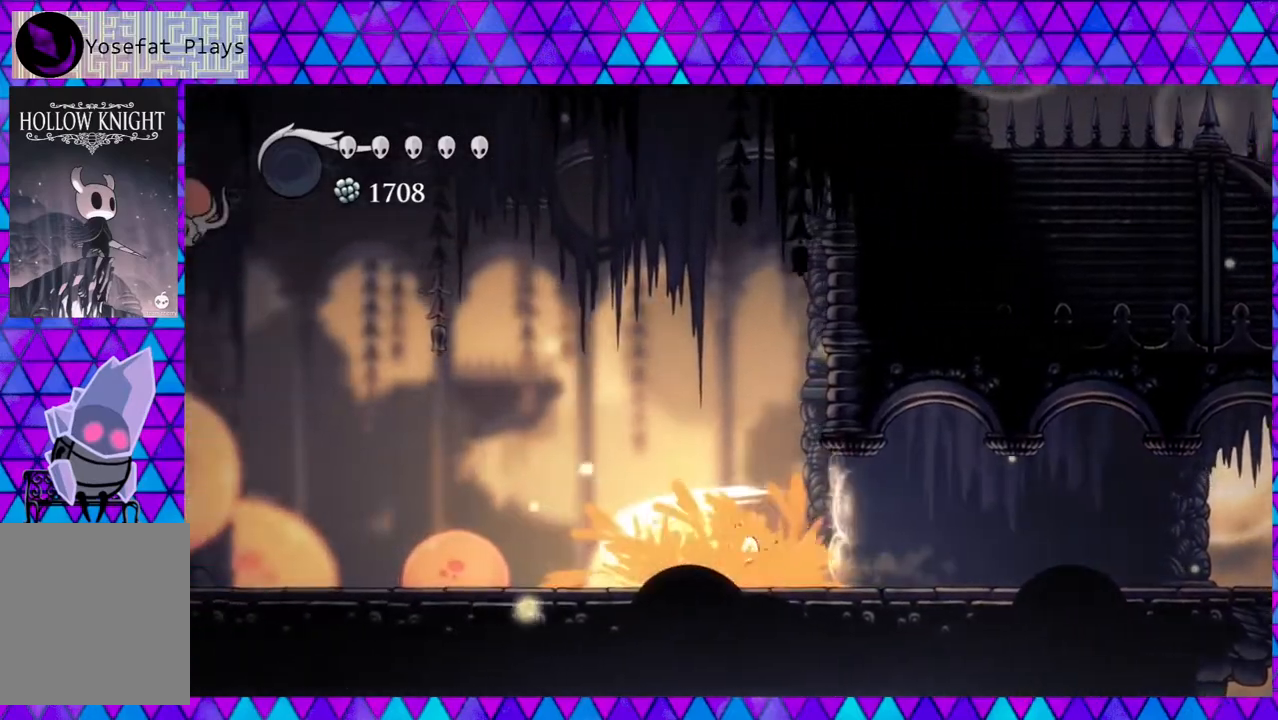
{"buttons": ["DPAD_LEFT"], "left_stick": "center", "right_stick": "center", "events": [[100, "Y", "up"]]}
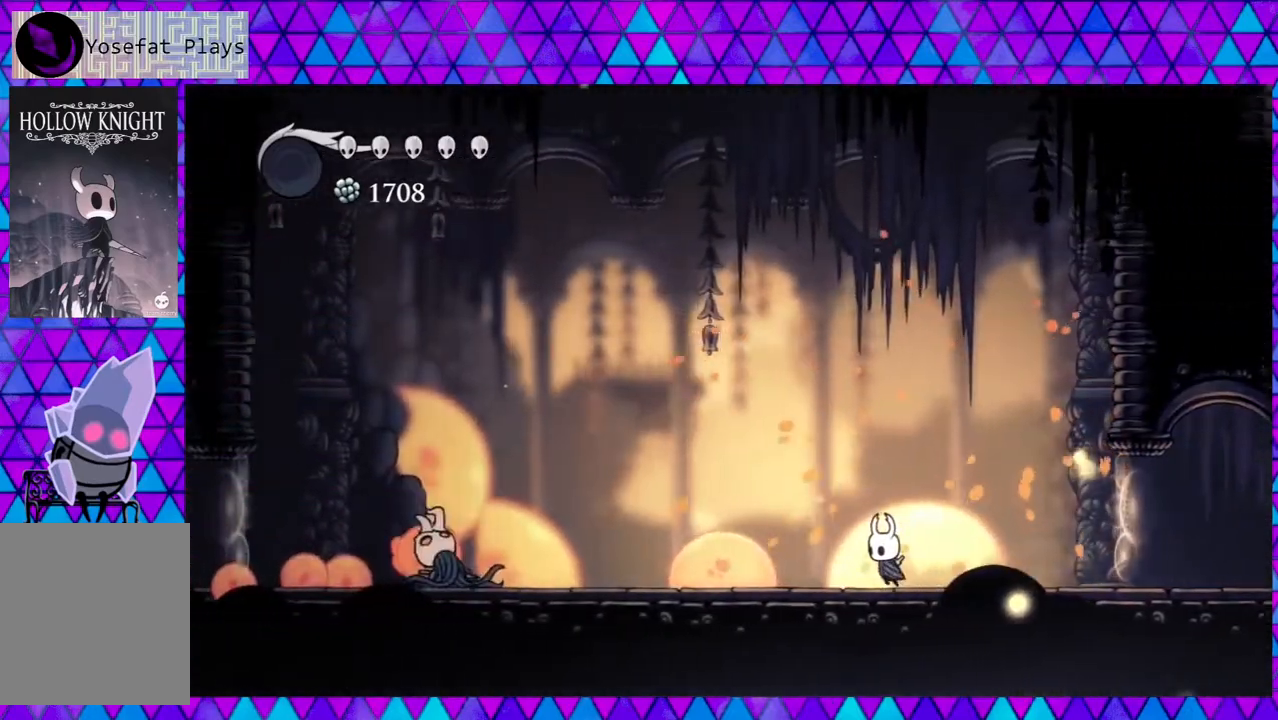
{"buttons": ["DPAD_LEFT"], "left_stick": "center", "right_stick": "center", "events": [[67, "Y", "down"], [183, "Y", "up"]]}
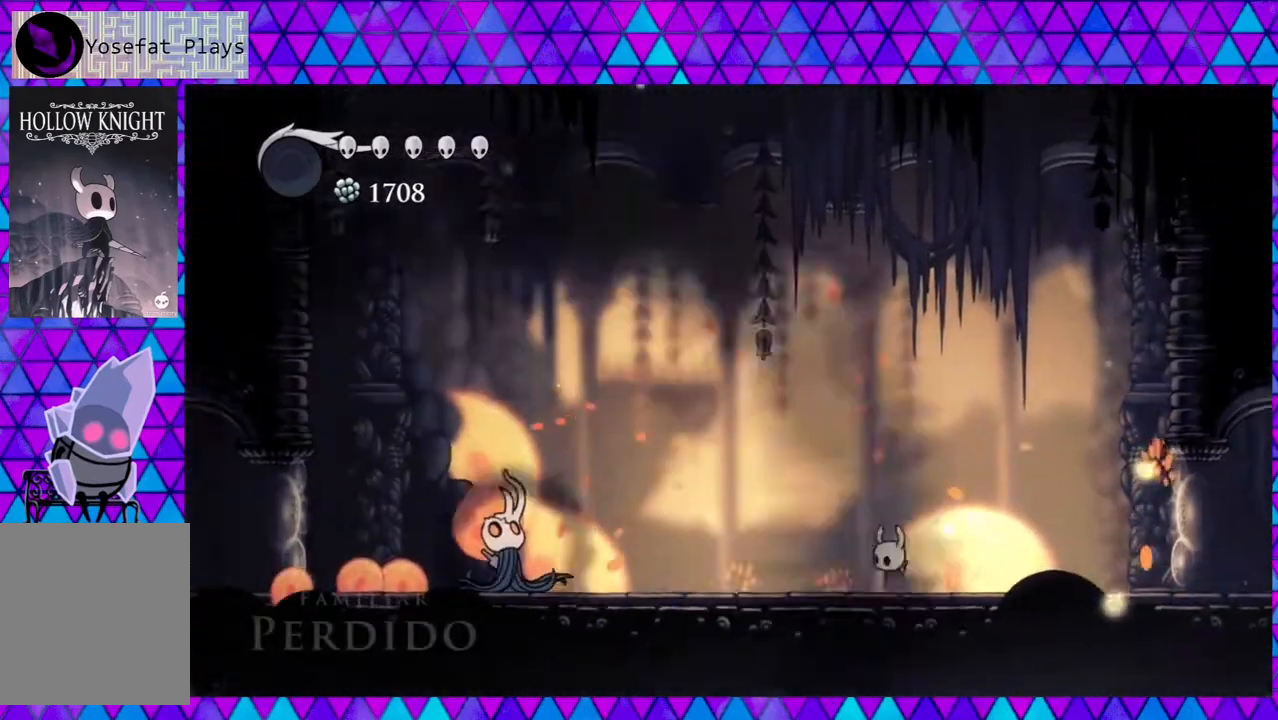
{"buttons": [], "left_stick": "center", "right_stick": "center", "events": [[100, "DPAD_LEFT", "up"]]}
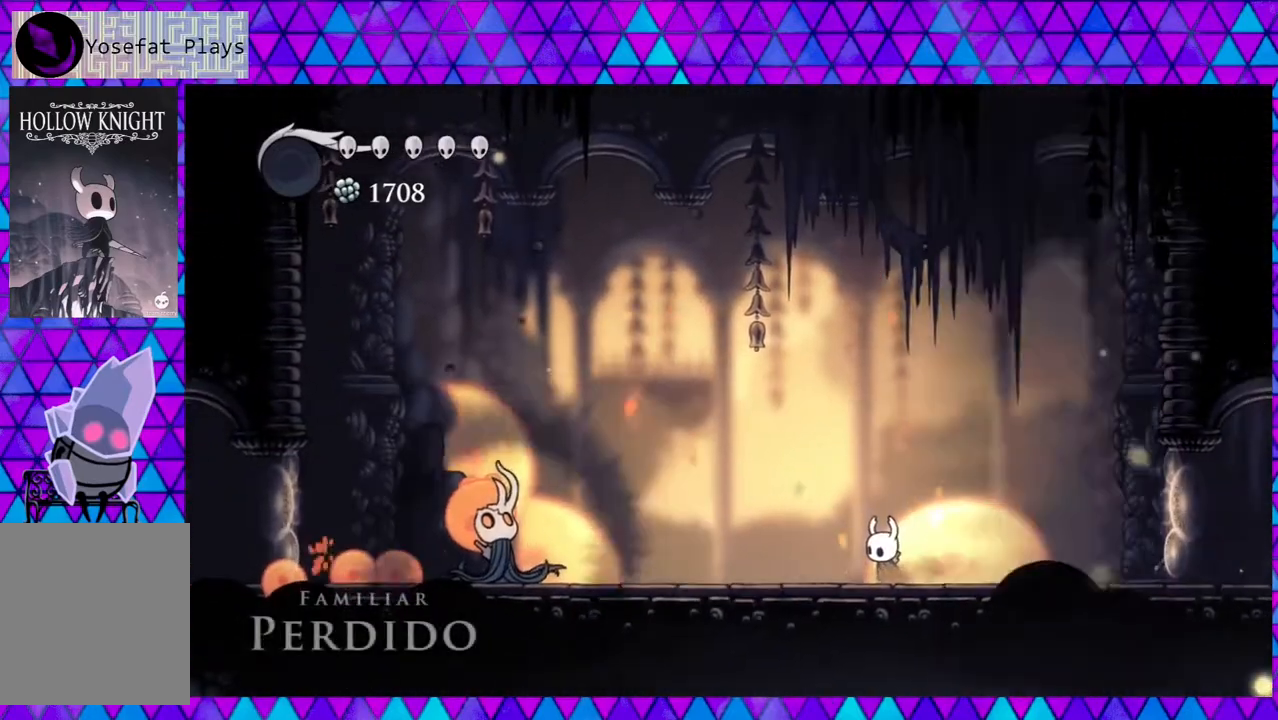
{"buttons": [], "left_stick": "center", "right_stick": "center", "events": []}
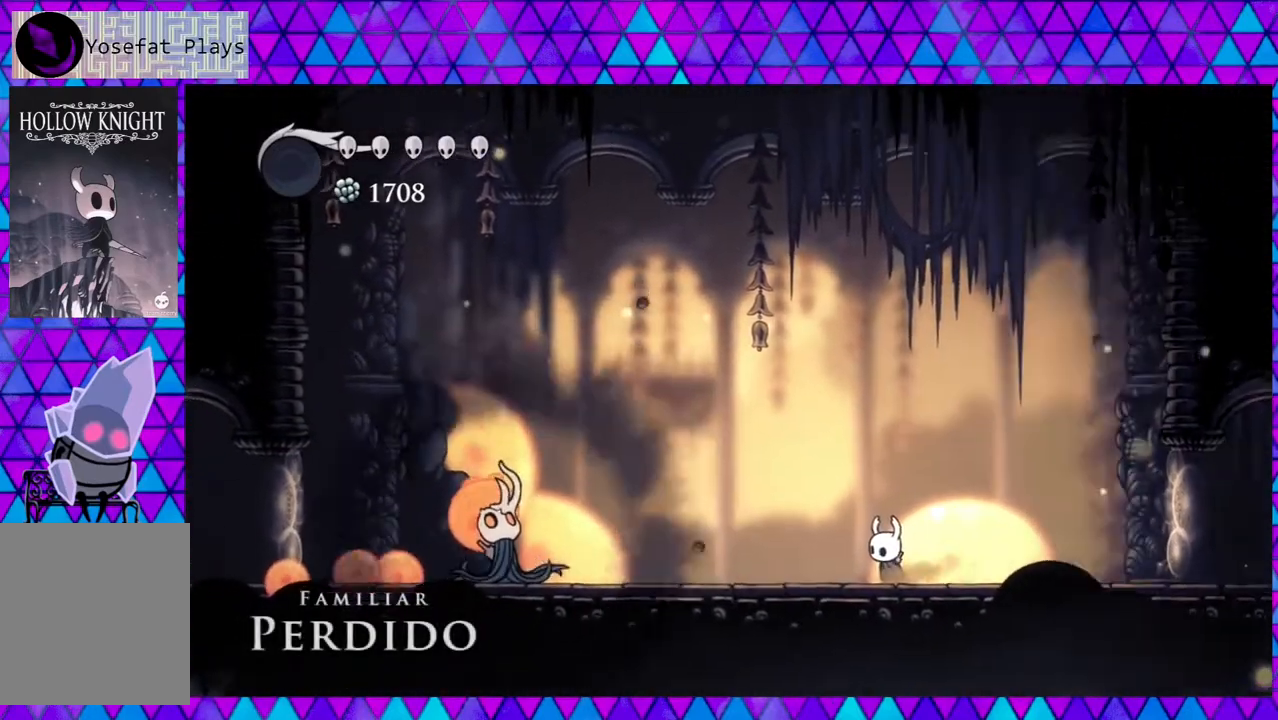
{"buttons": [], "left_stick": "center", "right_stick": "center", "events": [[33, "DPAD_LEFT", "down"], [383, "DPAD_LEFT", "up"]]}
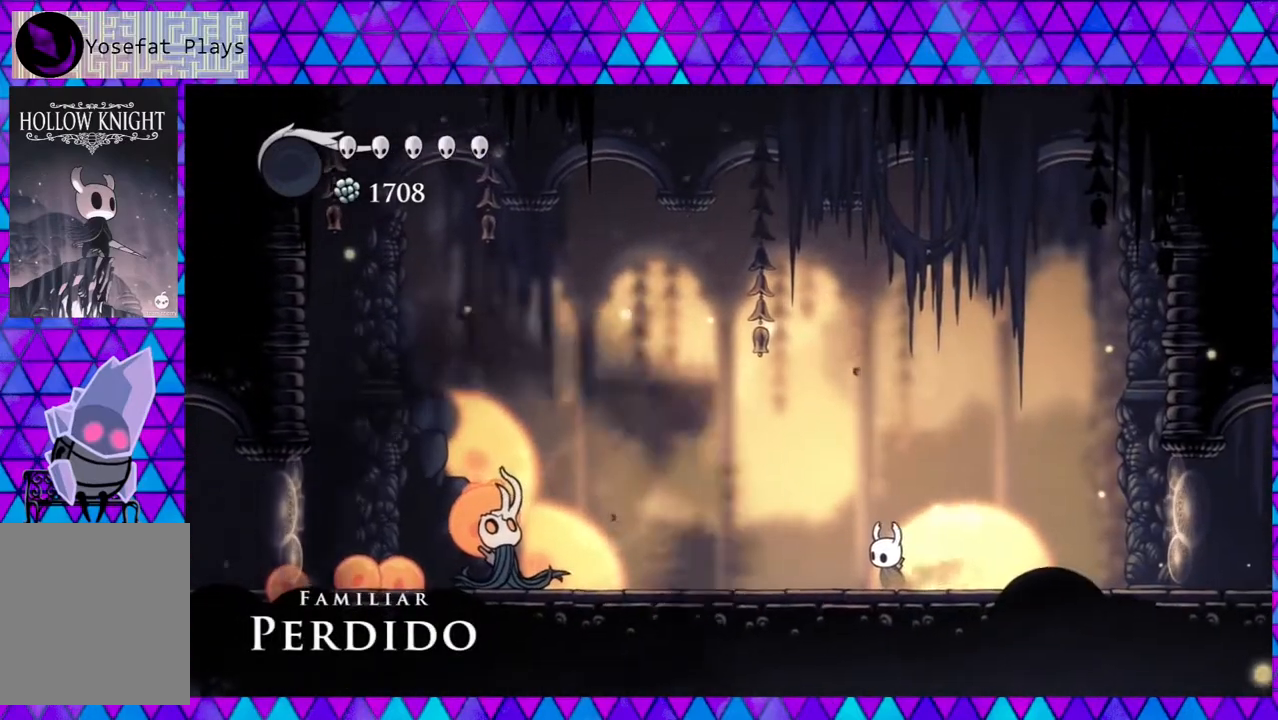
{"buttons": ["DPAD_LEFT"], "left_stick": "center", "right_stick": "center", "events": [[33, "DPAD_LEFT", "down"]]}
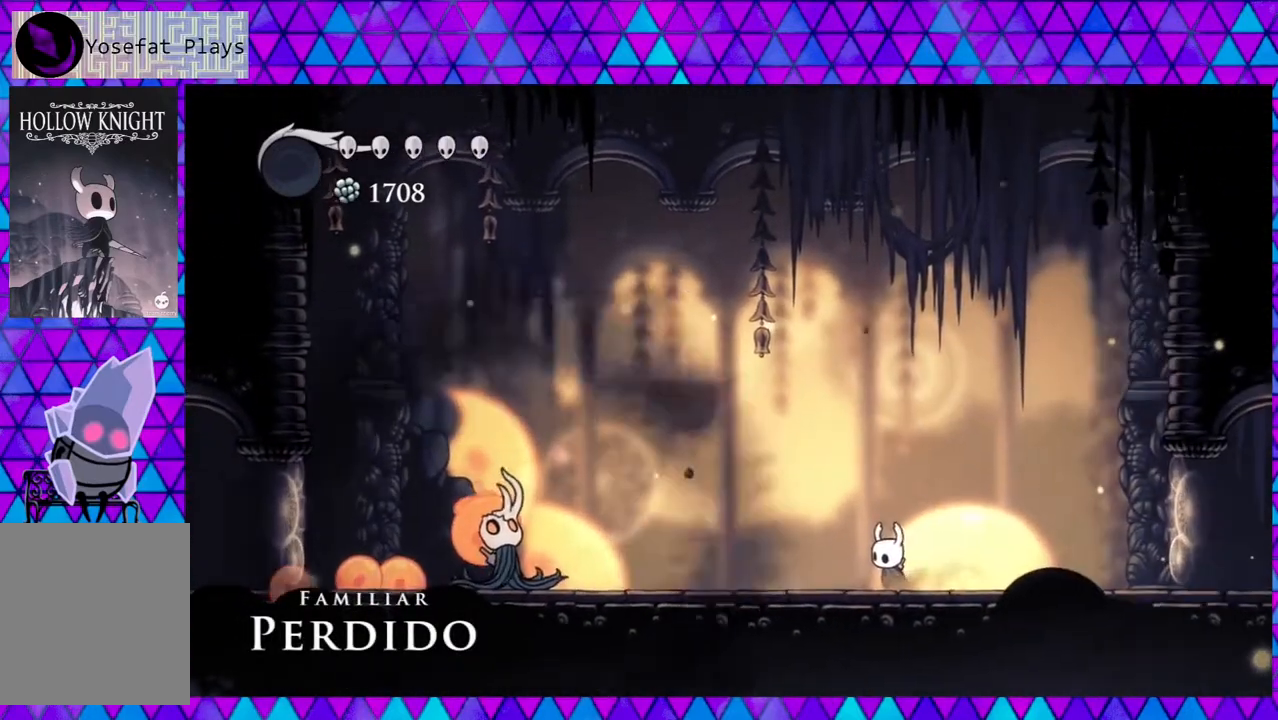
{"buttons": ["DPAD_LEFT"], "left_stick": "center", "right_stick": "center", "events": []}
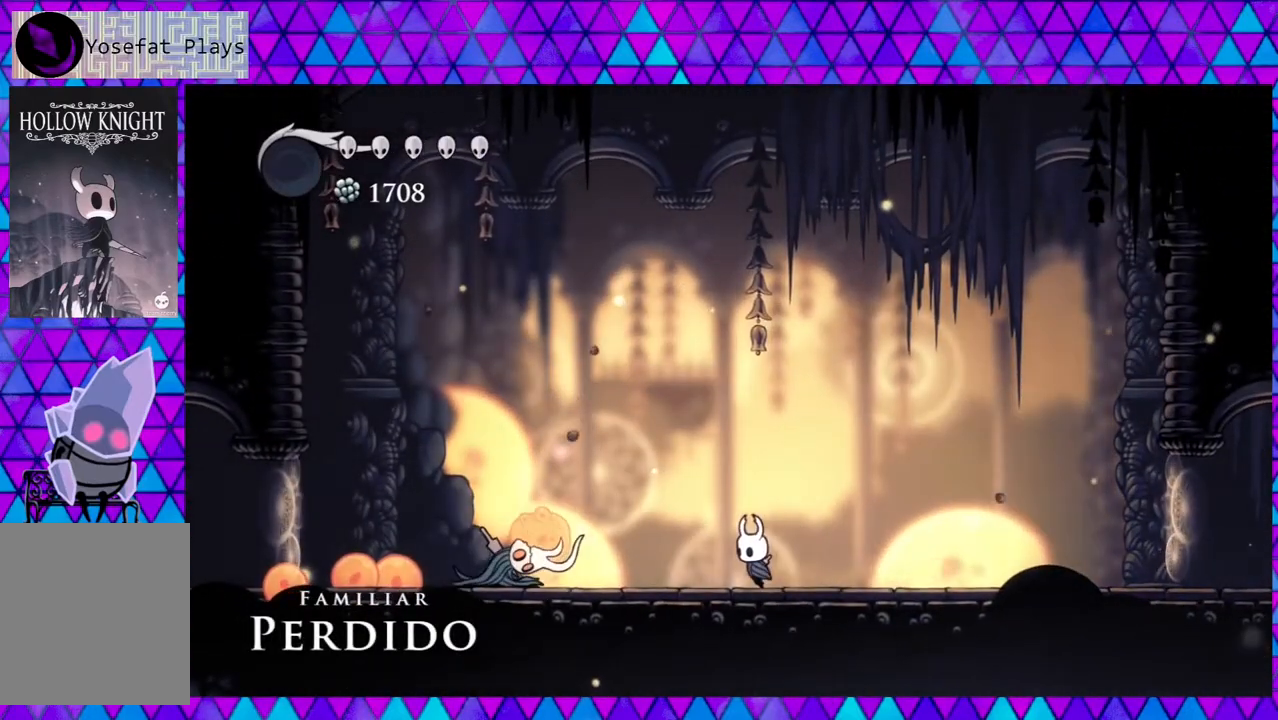
{"buttons": ["DPAD_UP", "DPAD_RIGHT"], "left_stick": "center", "right_stick": "center", "events": [[217, "Y", "down"], [317, "DPAD_LEFT", "up"], [333, "Y", "up"], [417, "DPAD_RIGHT", "down"], [433, "DPAD_UP", "down"]]}
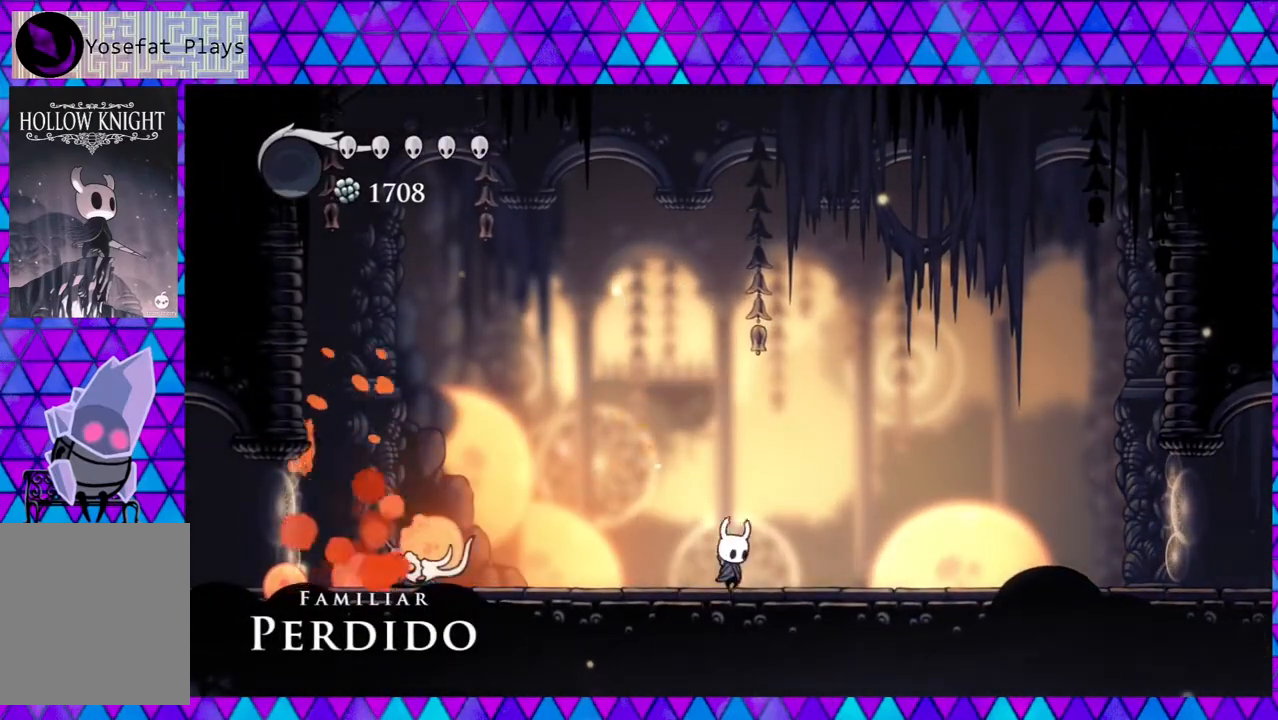
{"buttons": ["DPAD_RIGHT"], "left_stick": "center", "right_stick": "center", "events": [[33, "B", "down"], [33, "DPAD_UP", "up"], [133, "B", "up"]]}
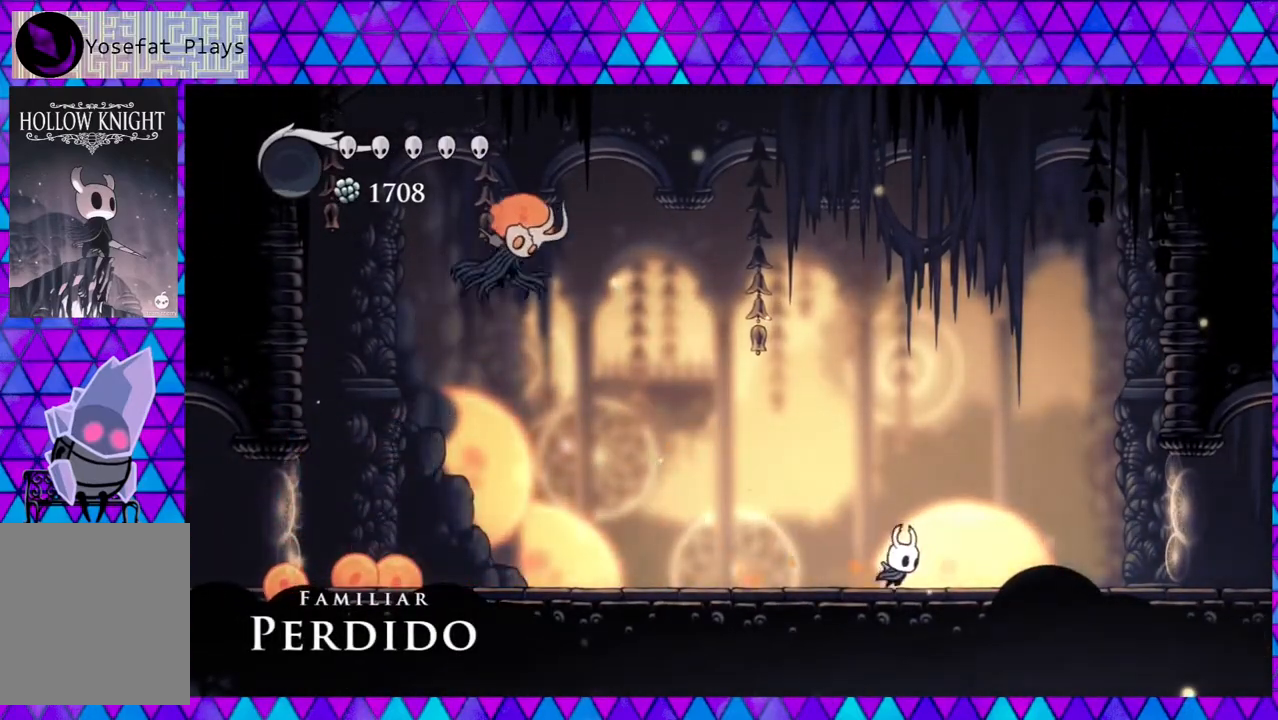
{"buttons": ["DPAD_LEFT"], "left_stick": "center", "right_stick": "center", "events": [[183, "DPAD_RIGHT", "up"], [183, "DPAD_UP", "down"], [217, "DPAD_LEFT", "down"], [217, "DPAD_UP", "up"]]}
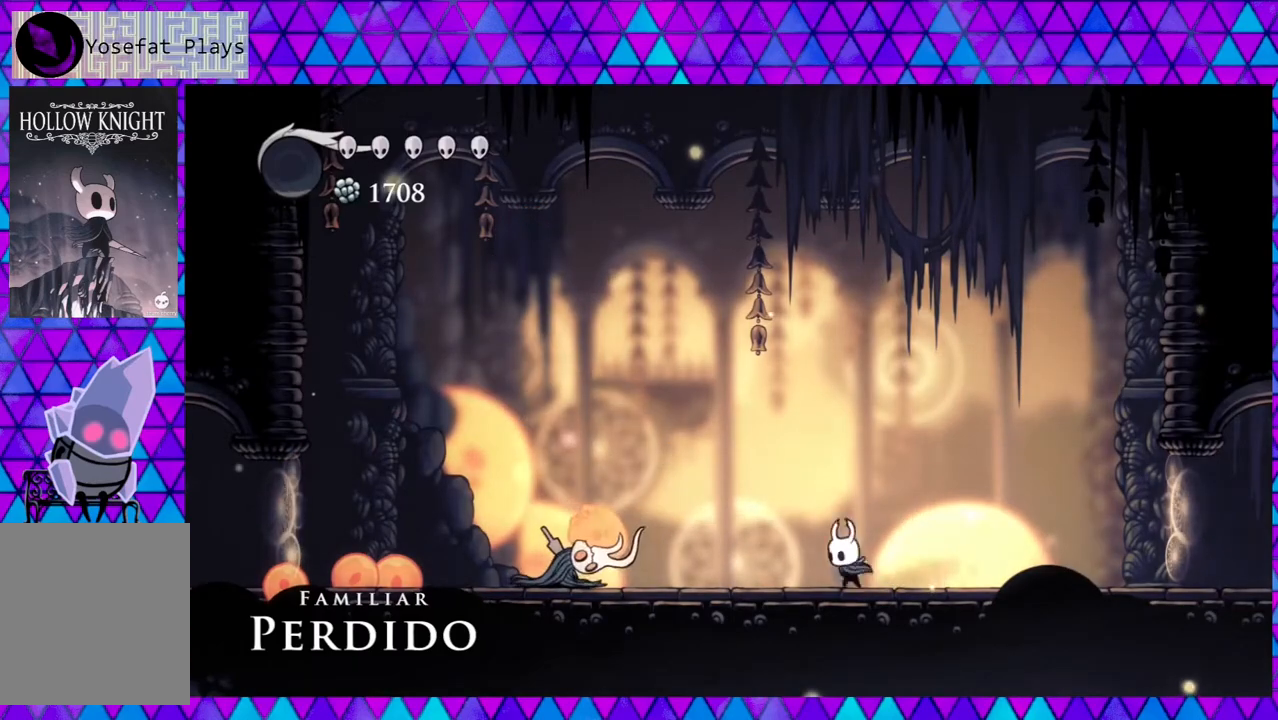
{"buttons": [], "left_stick": "center", "right_stick": "center", "events": [[17, "B", "down"], [133, "B", "up"], [300, "Y", "down"], [417, "DPAD_LEFT", "up"], [467, "Y", "up"]]}
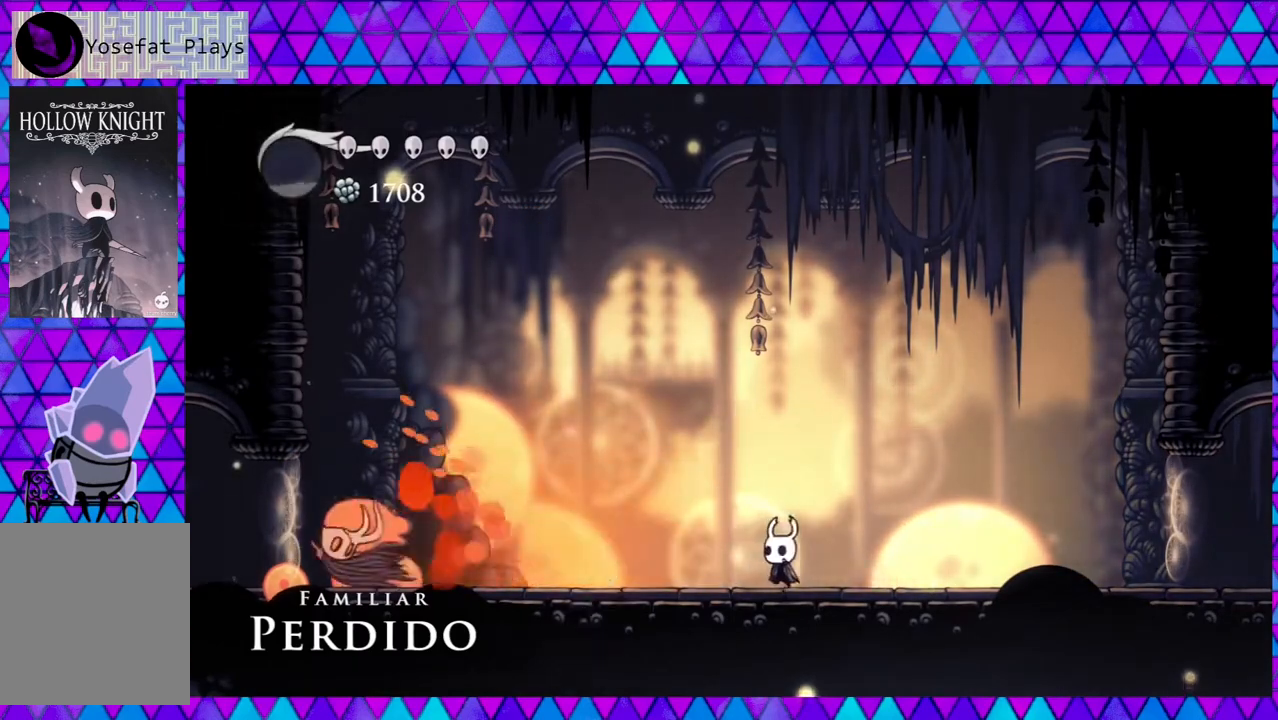
{"buttons": ["B", "DPAD_RIGHT"], "left_stick": "center", "right_stick": "center", "events": [[50, "DPAD_RIGHT", "down"], [450, "B", "down"]]}
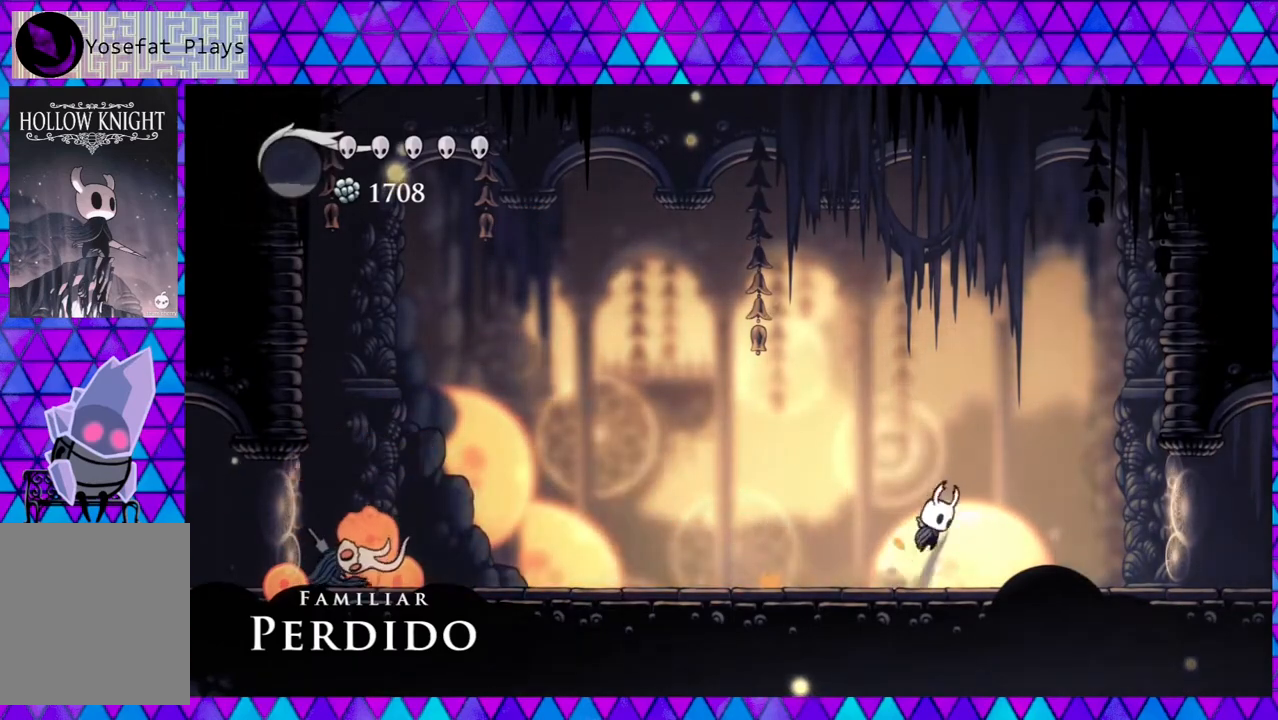
{"buttons": [], "left_stick": "center", "right_stick": "center", "events": [[167, "B", "up"], [200, "DPAD_RIGHT", "up"], [283, "DPAD_LEFT", "down"], [467, "DPAD_LEFT", "up"]]}
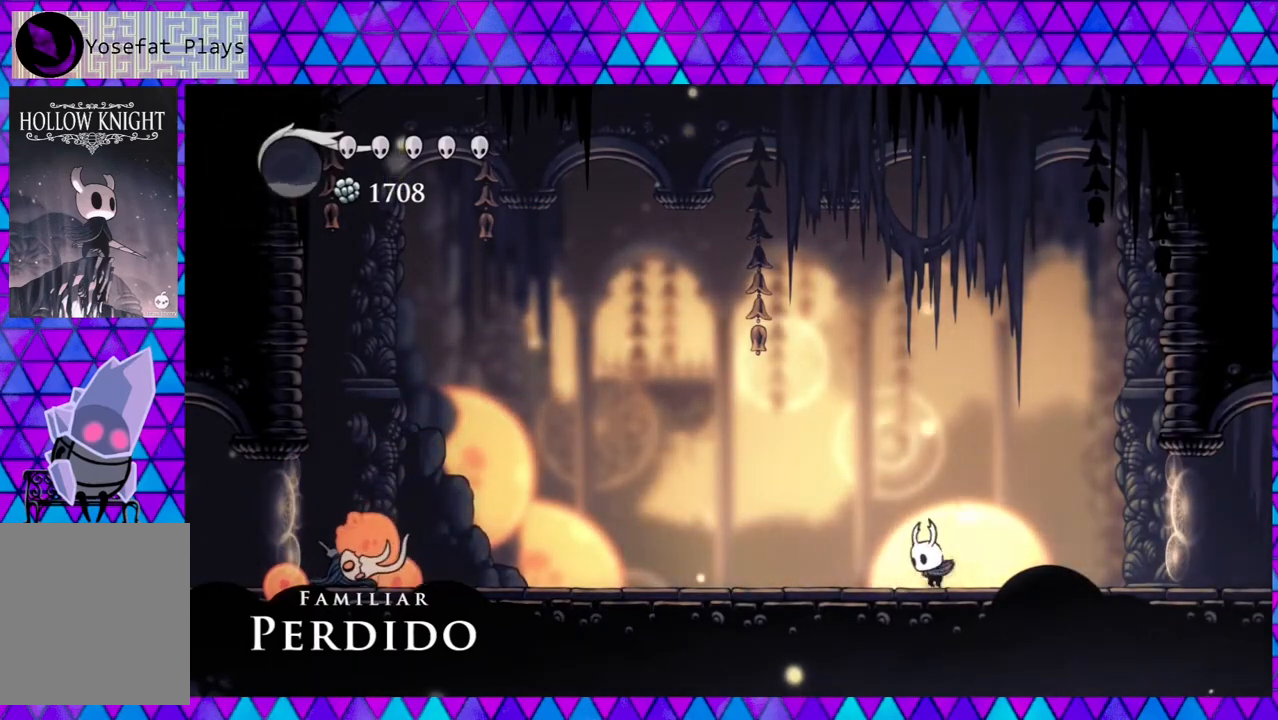
{"buttons": ["DPAD_RIGHT"], "left_stick": "center", "right_stick": "center", "events": [[350, "DPAD_RIGHT", "down"]]}
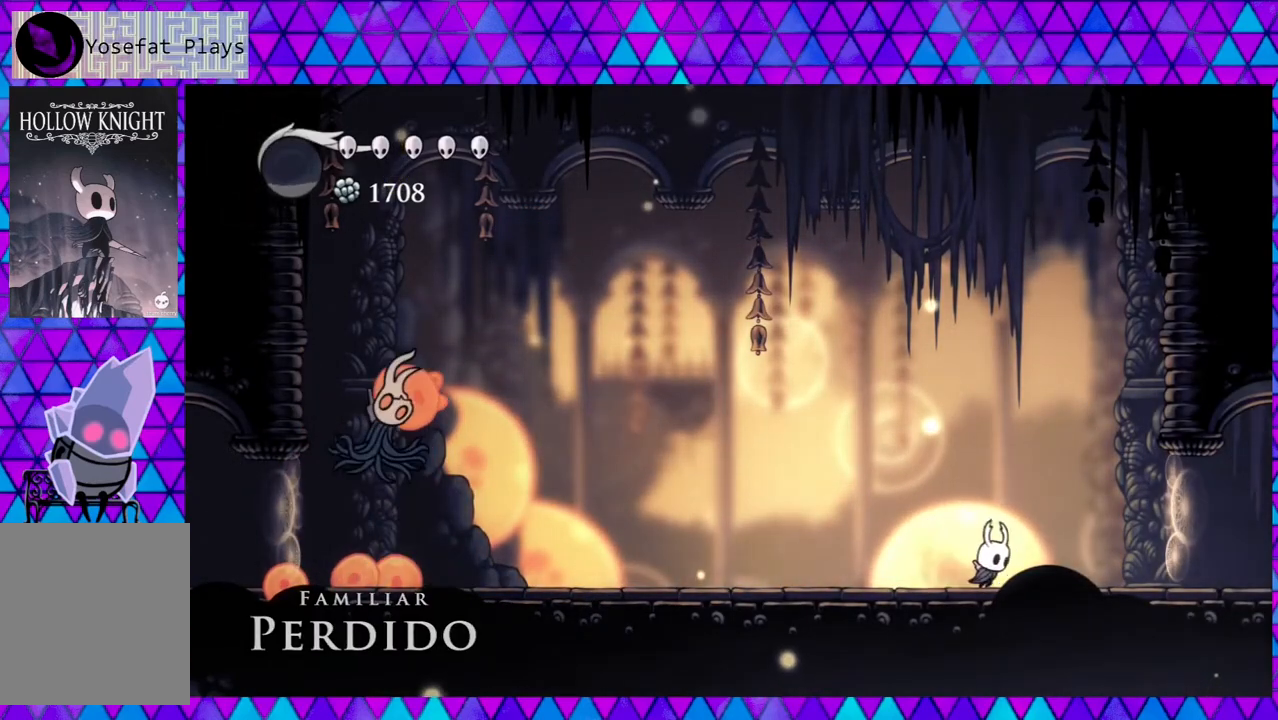
{"buttons": ["R2", "DPAD_LEFT"], "left_stick": "center", "right_stick": "center", "events": [[200, "DPAD_RIGHT", "up"], [333, "DPAD_LEFT", "down"], [450, "R2", "down"]]}
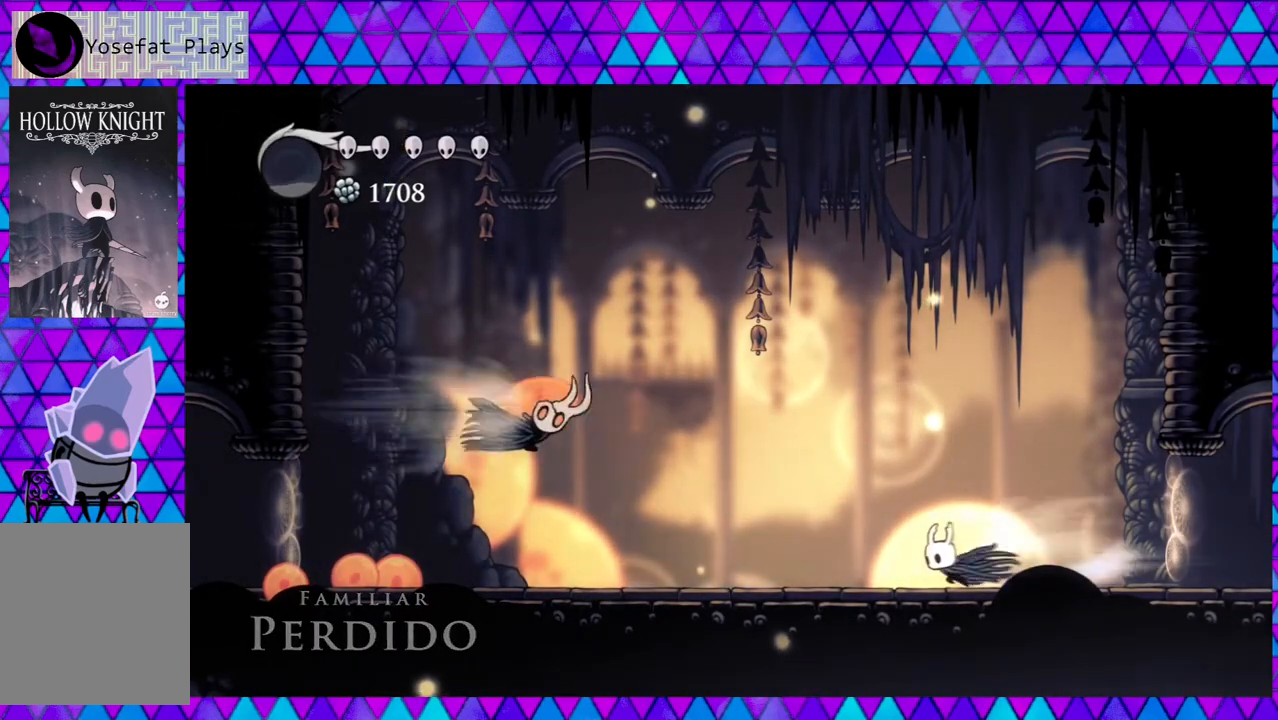
{"buttons": ["DPAD_RIGHT"], "left_stick": "center", "right_stick": "center", "events": [[317, "R2", "up"], [333, "DPAD_LEFT", "up"], [450, "DPAD_RIGHT", "down"]]}
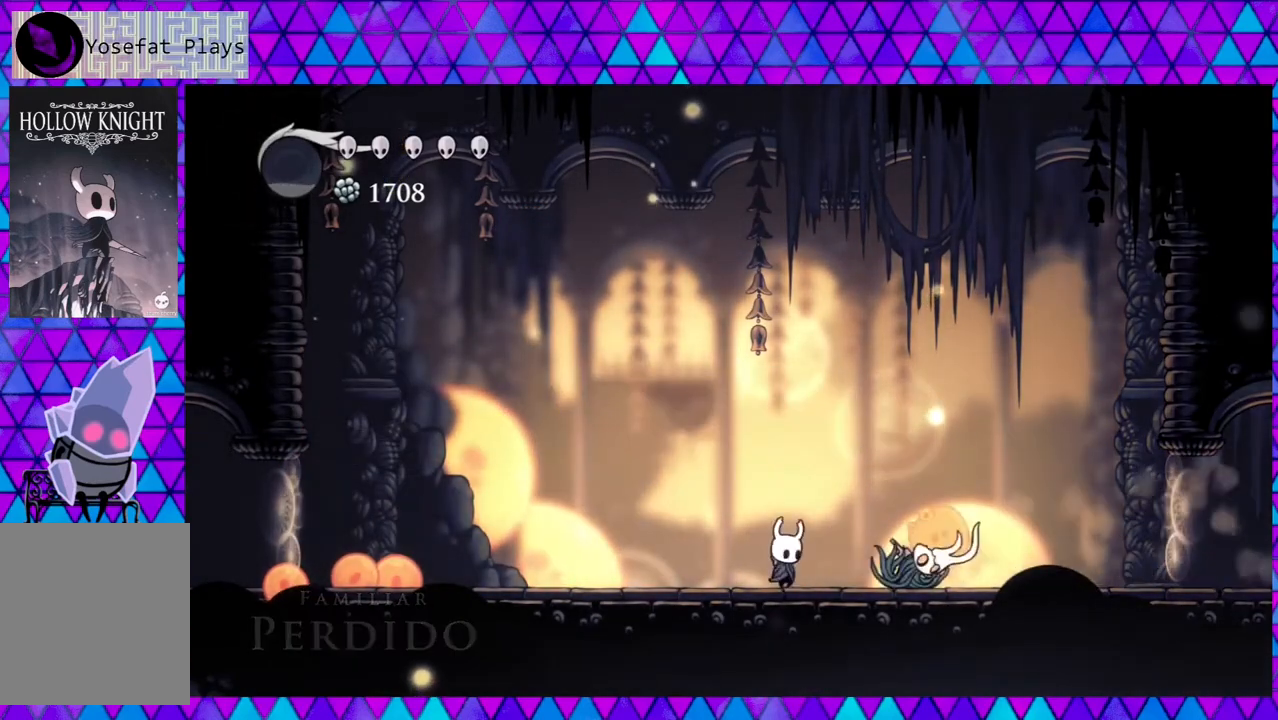
{"buttons": ["DPAD_RIGHT"], "left_stick": "center", "right_stick": "center", "events": [[33, "Y", "down"], [183, "DPAD_RIGHT", "up"], [233, "Y", "up"], [367, "DPAD_RIGHT", "down"]]}
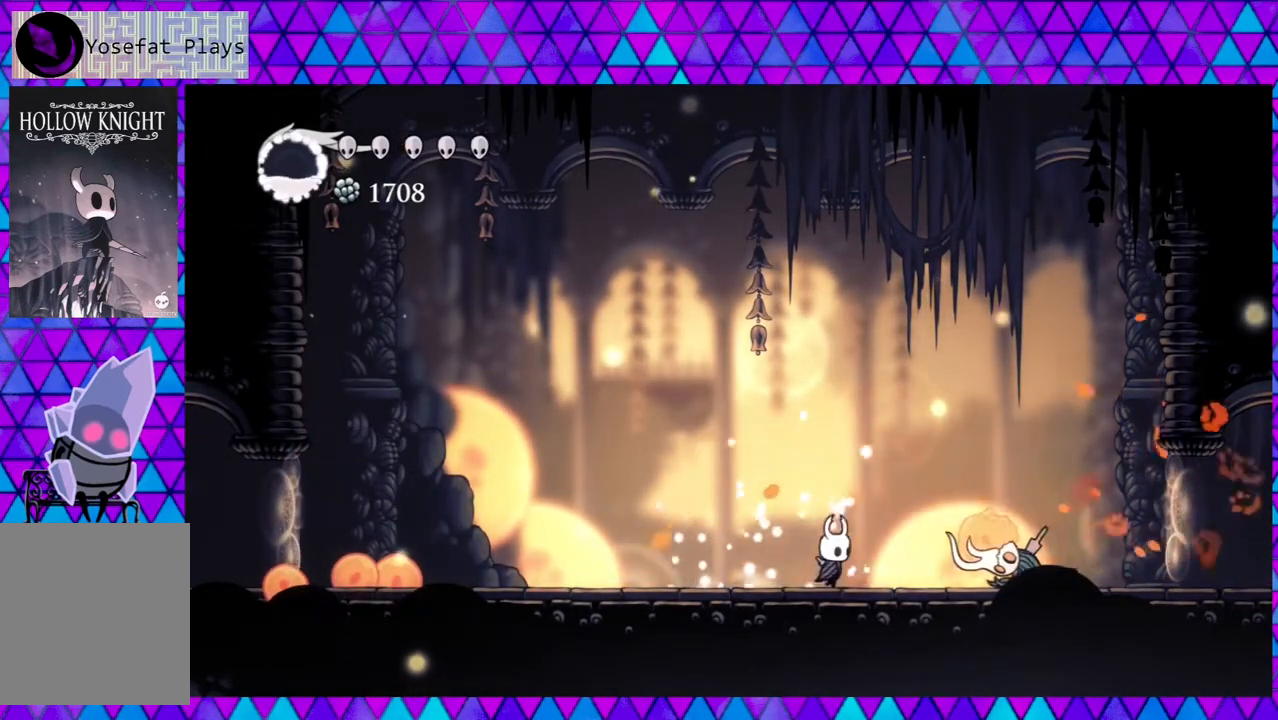
{"buttons": ["R2", "DPAD_LEFT"], "left_stick": "center", "right_stick": "center", "events": [[67, "Y", "down"], [150, "DPAD_RIGHT", "up"], [250, "DPAD_LEFT", "down"], [250, "Y", "up"], [350, "R2", "down"]]}
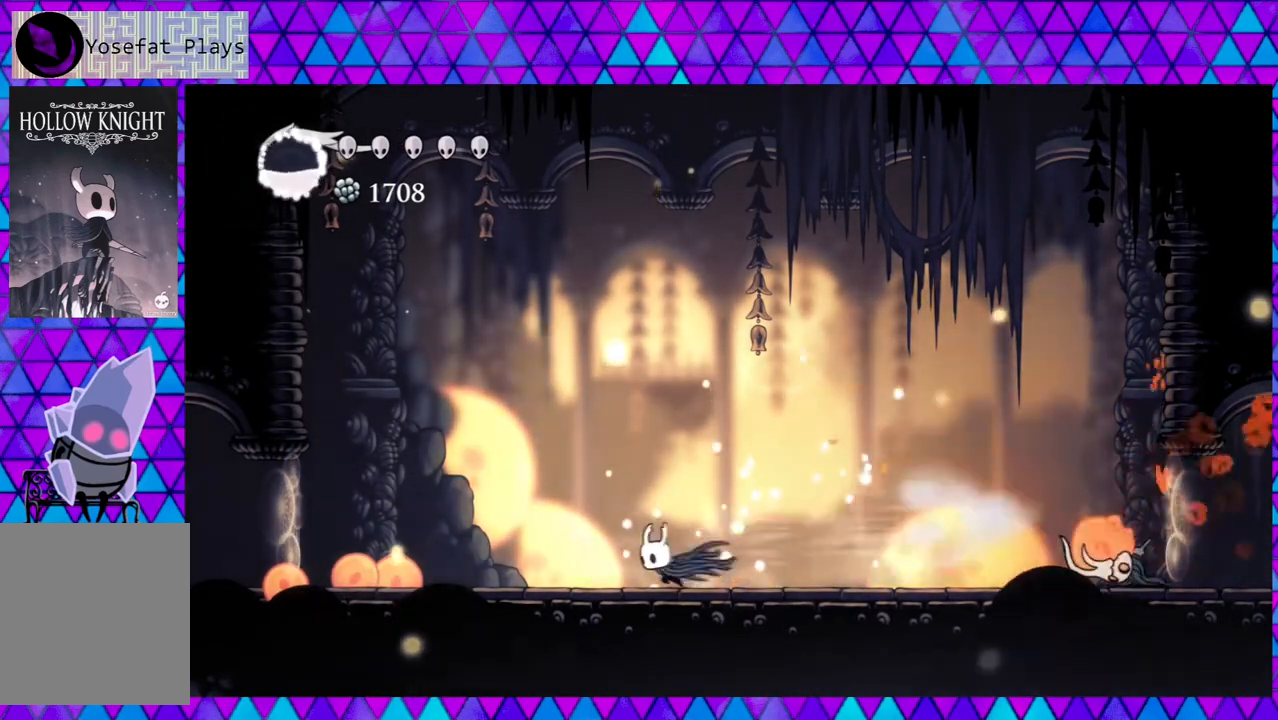
{"buttons": ["DPAD_LEFT"], "left_stick": "center", "right_stick": "center", "events": [[200, "R2", "up"]]}
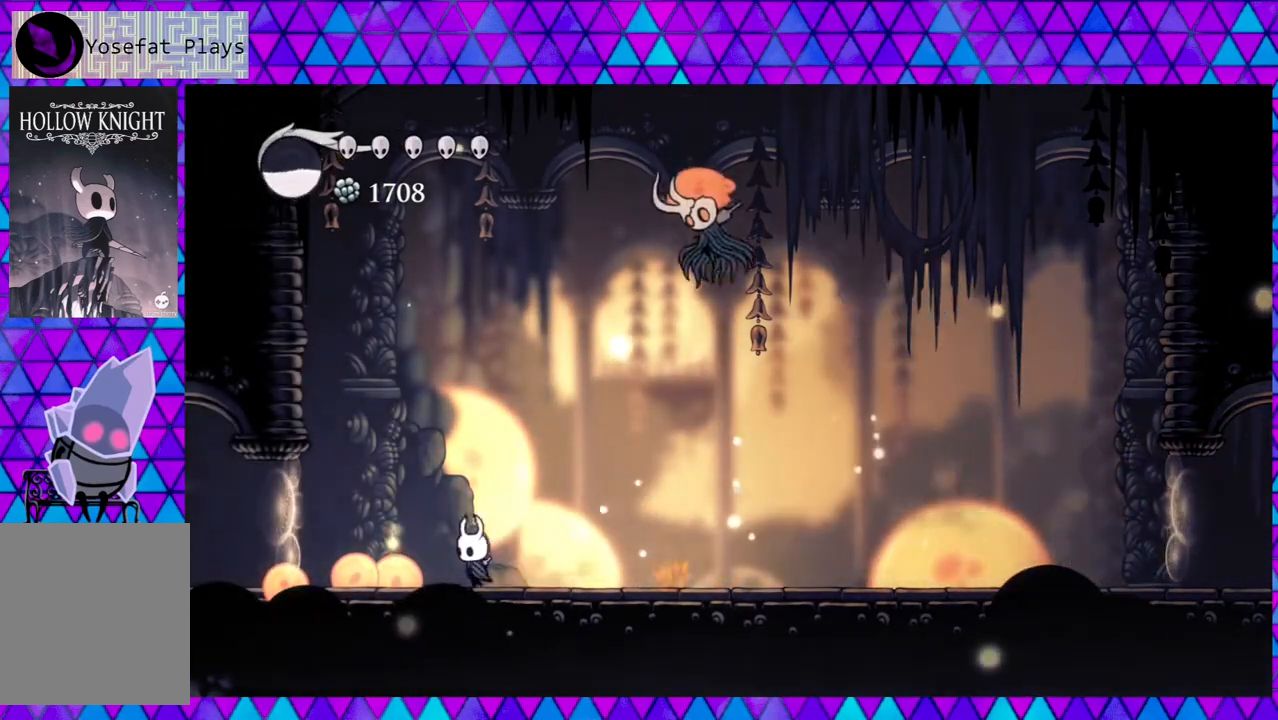
{"buttons": [], "left_stick": "center", "right_stick": "center", "events": [[500, "DPAD_LEFT", "up"]]}